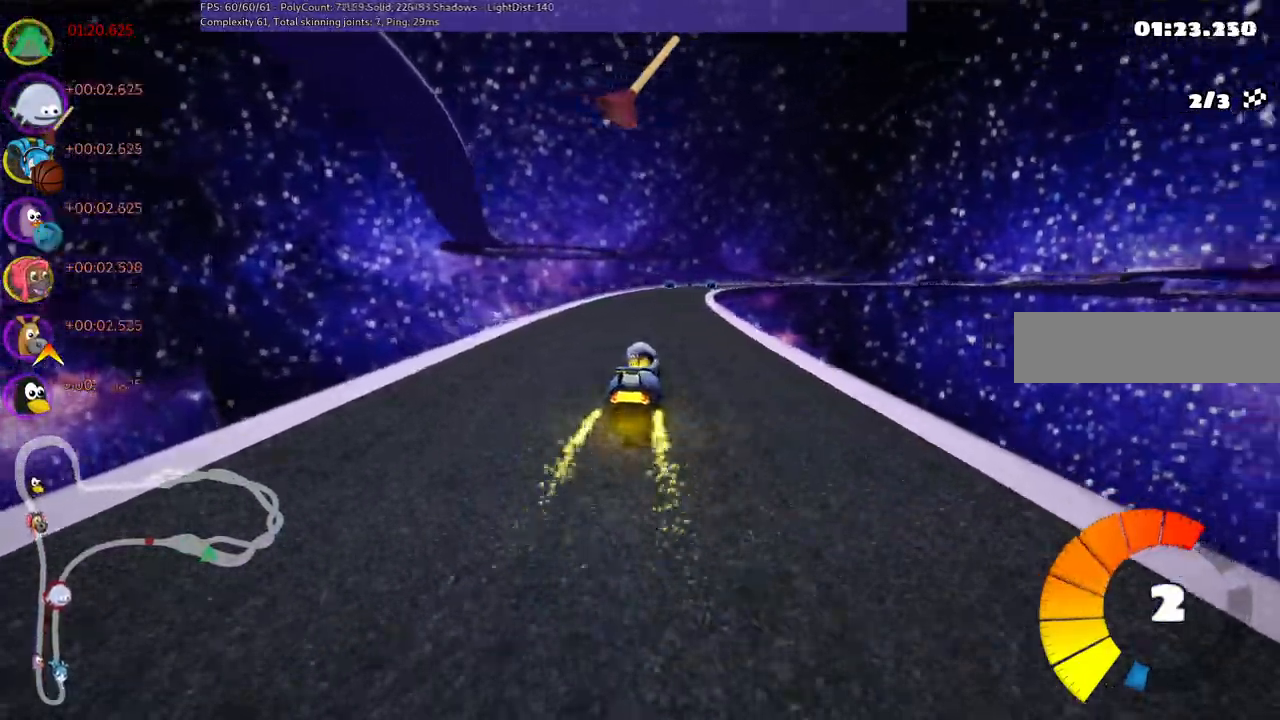
Gameplay with keyboard; each line is a JSON object with the keys held at the frame after it. "events" lists presses ("down") and releases ("up") of ".", "/", "alt_r", "b", "c", "comma", "ctrl_r", "d", "down", "f", "g", "h", "j", "k", "l", "left", "m", "n", "quote", "return", "right", "semicolon", "shift_r", "space", "super", "up" and "v" between this image and that frame as [ms after this image, input, new state], when the widget could be followed in between. No other keys are recorded. Mouse input is not recorded.
{"keys": ["n", "up"], "events": [[317, "m", "up"], [367, "left", "up"], [500, "n", "down"]]}
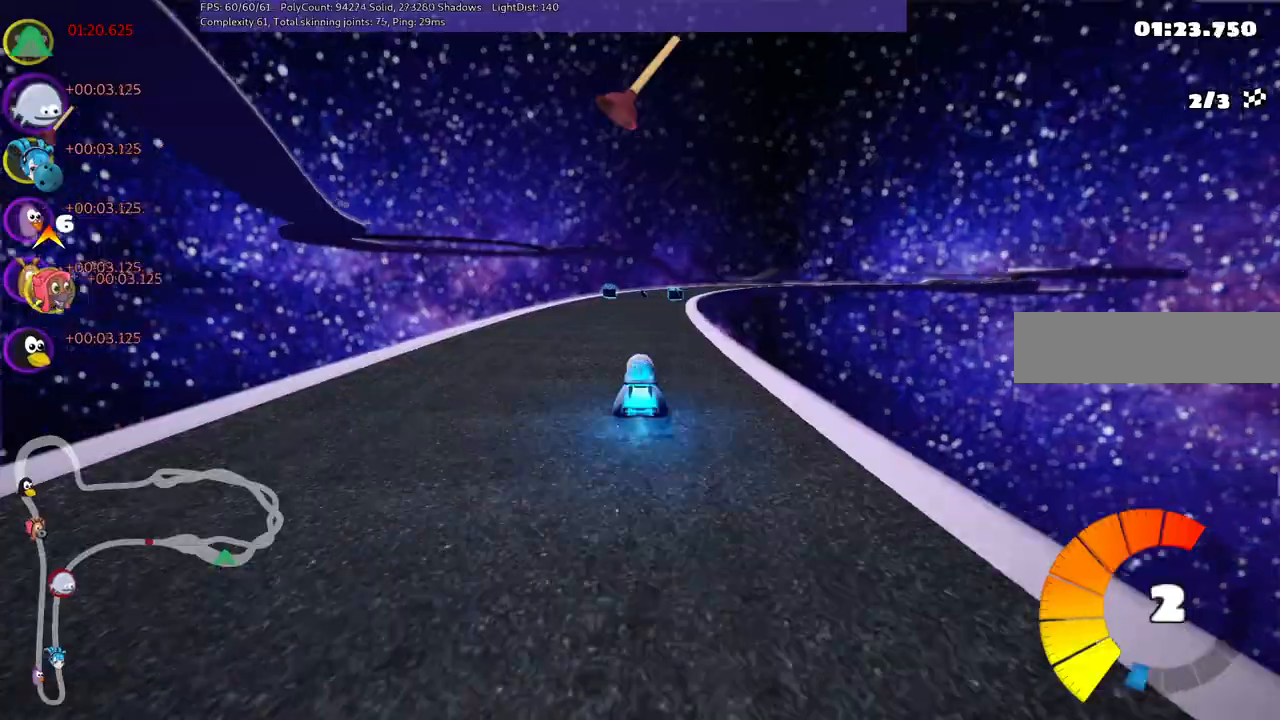
{"keys": ["left", "m", "right", "up"], "events": [[150, "n", "up"], [333, "m", "down"], [333, "right", "down"], [433, "left", "down"]]}
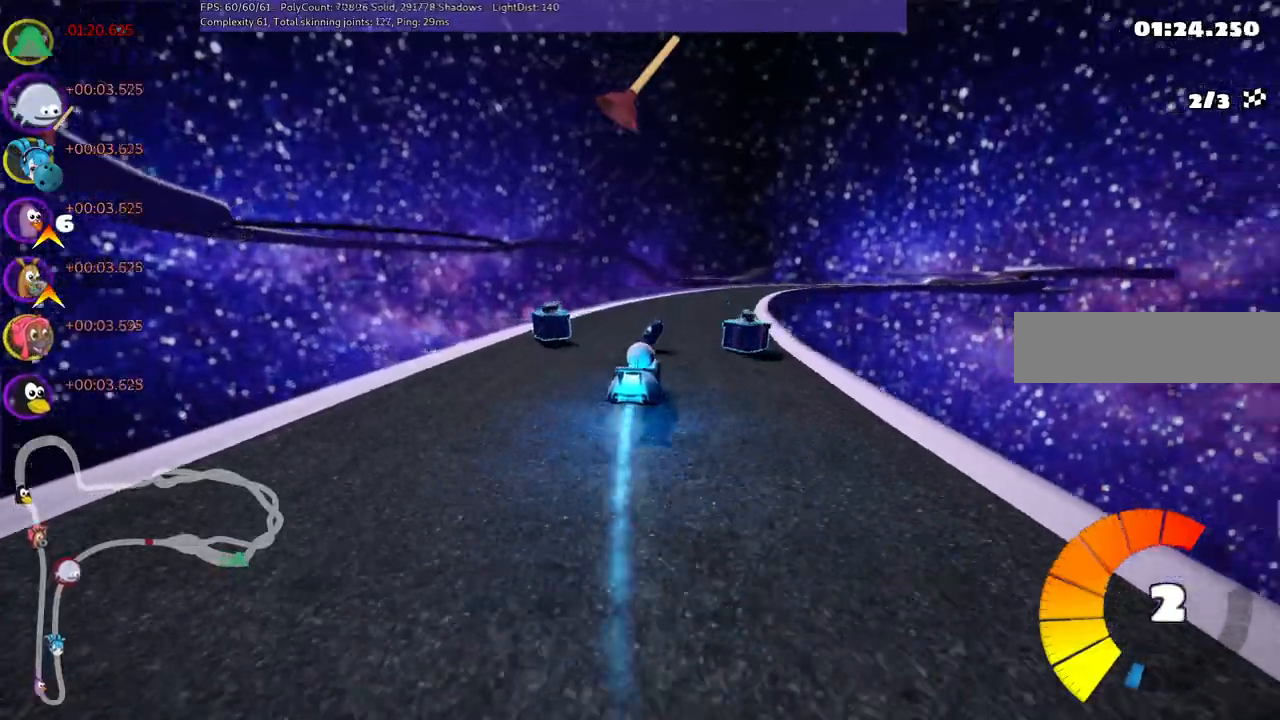
{"keys": ["left", "m", "up"], "events": [[17, "right", "up"], [200, "right", "down"], [350, "right", "up"]]}
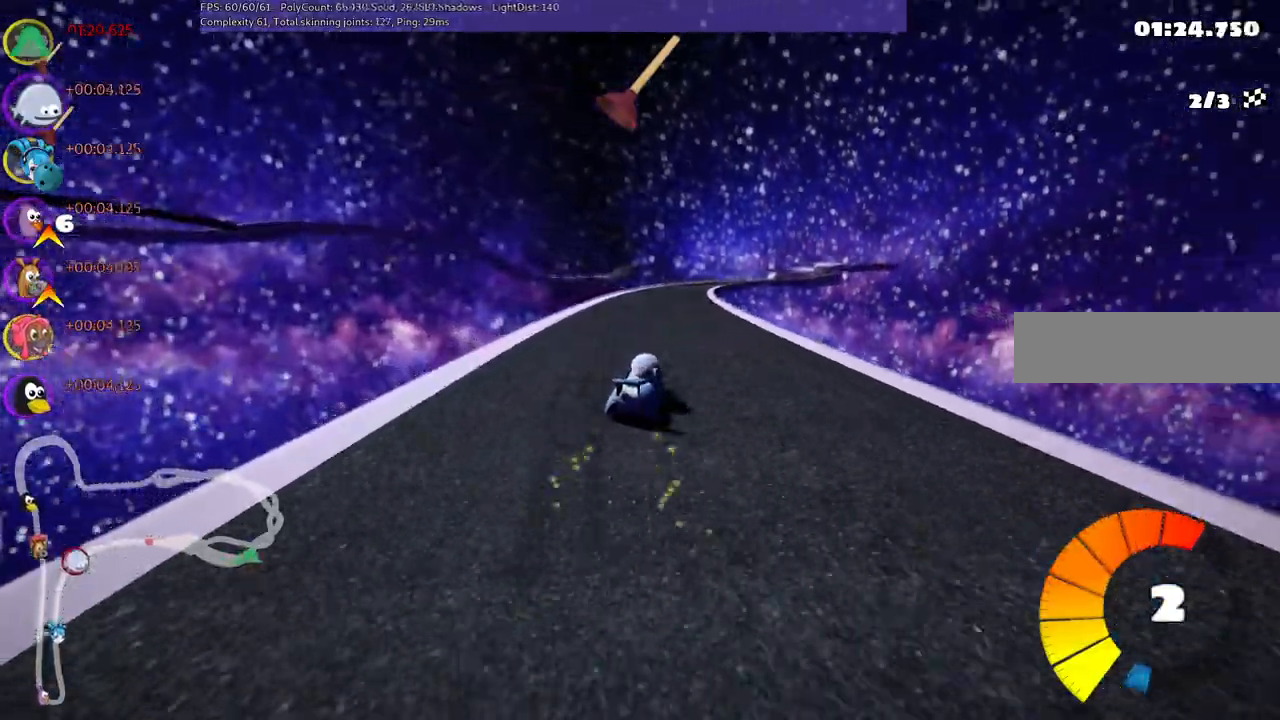
{"keys": ["left", "m", "up"], "events": [[33, "right", "down"], [133, "right", "up"]]}
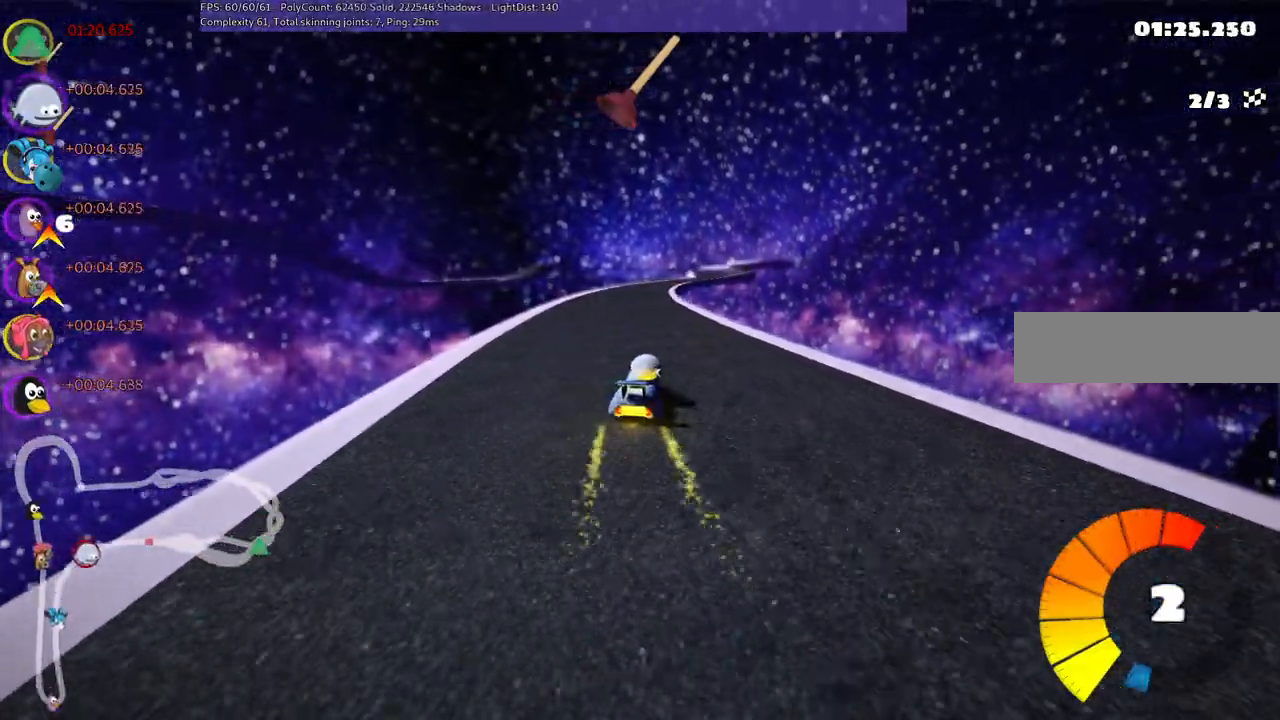
{"keys": ["up"], "events": [[100, "n", "down"], [200, "left", "up"], [200, "m", "up"], [300, "n", "up"]]}
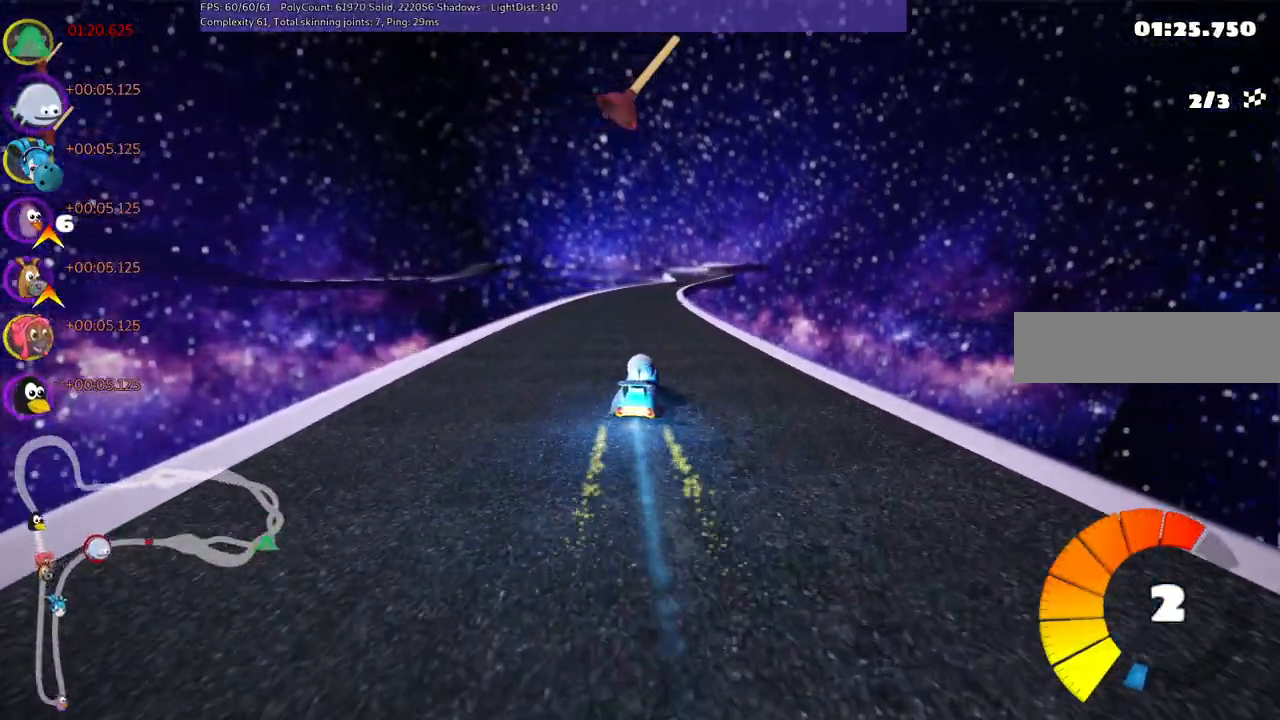
{"keys": ["left", "m", "right", "up"], "events": [[117, "left", "down"], [317, "left", "up"], [333, "right", "down"], [350, "m", "down"], [450, "left", "down"]]}
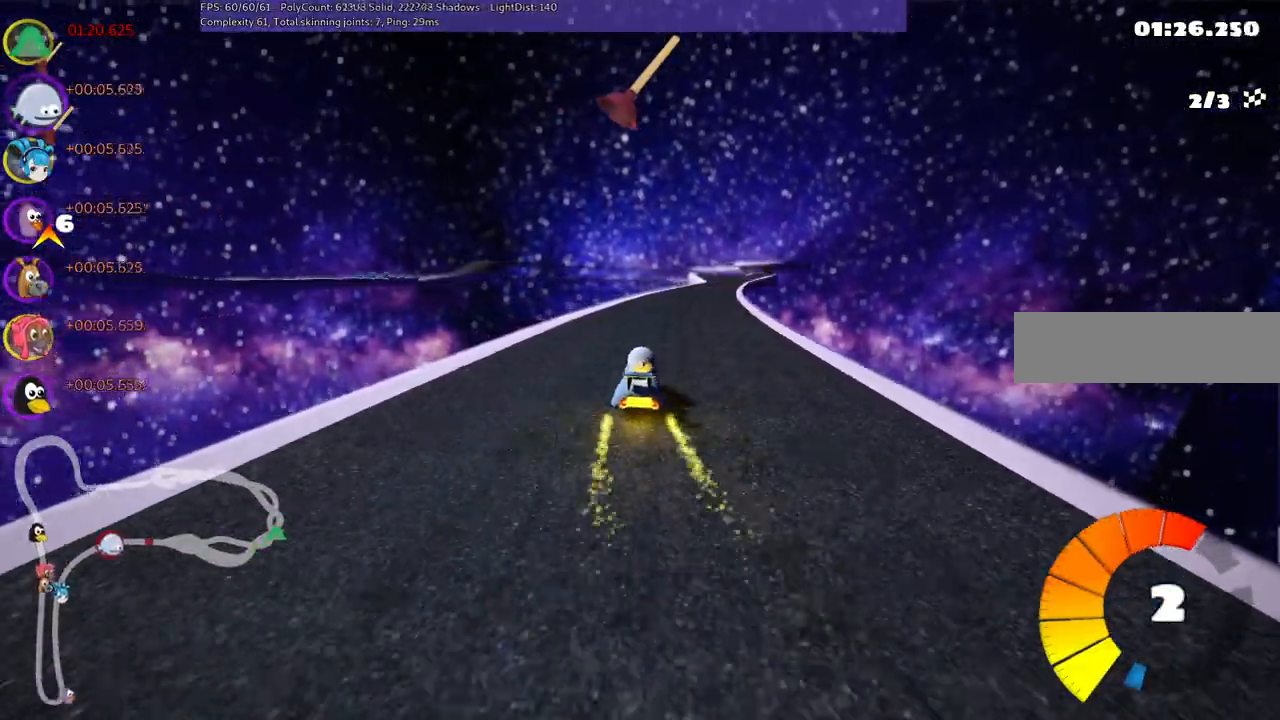
{"keys": ["left", "m", "up"], "events": [[50, "right", "up"], [333, "right", "down"], [417, "right", "up"]]}
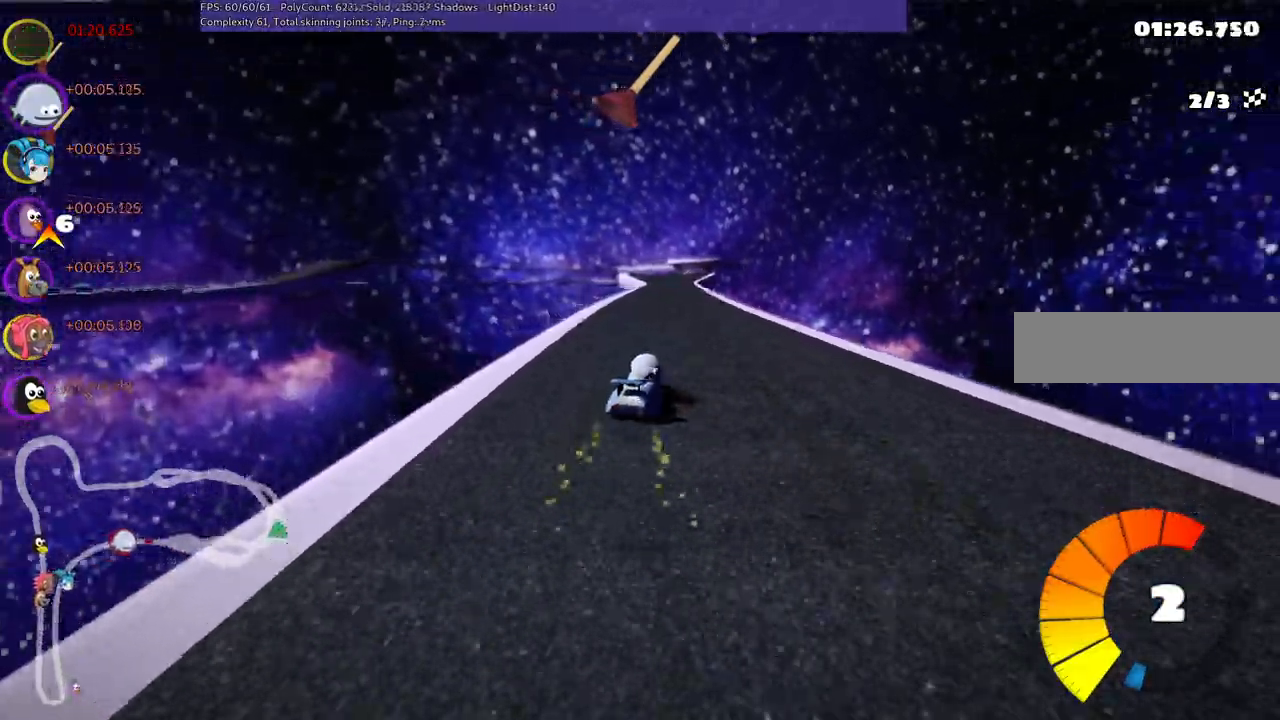
{"keys": ["left", "m", "up"], "events": []}
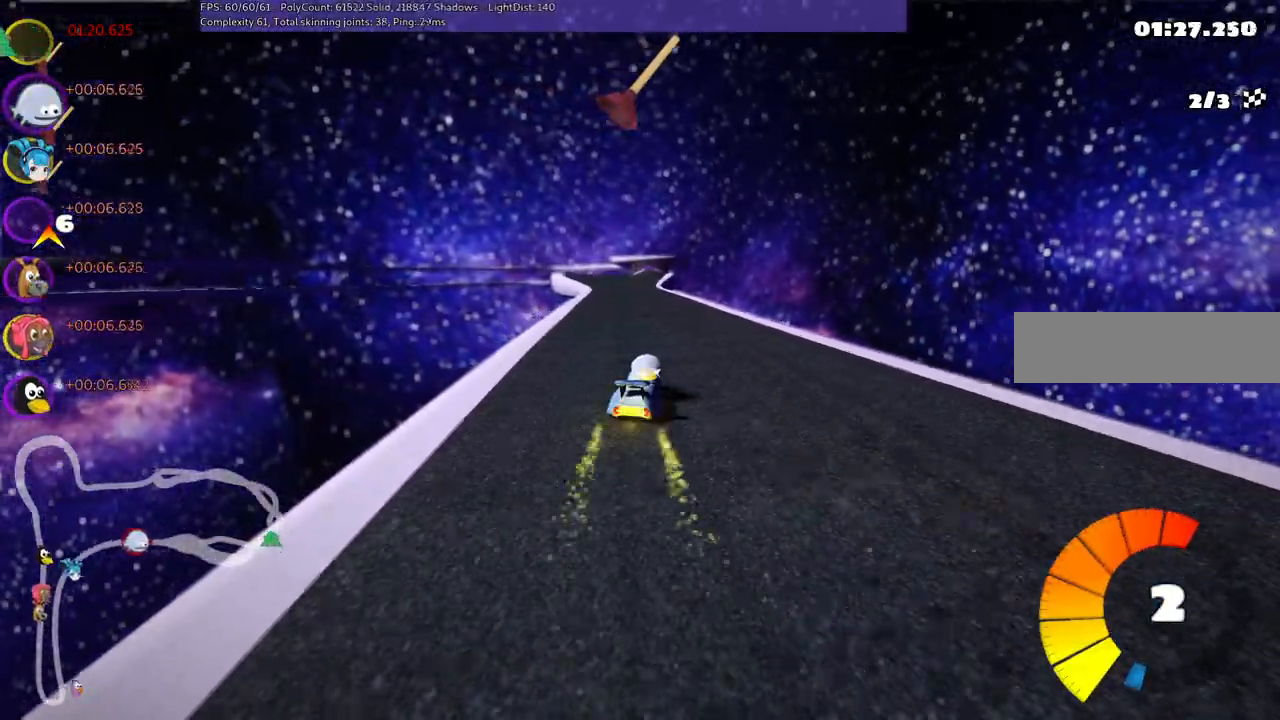
{"keys": ["up"], "events": [[83, "m", "up"], [183, "left", "up"], [317, "space", "down"], [450, "space", "up"]]}
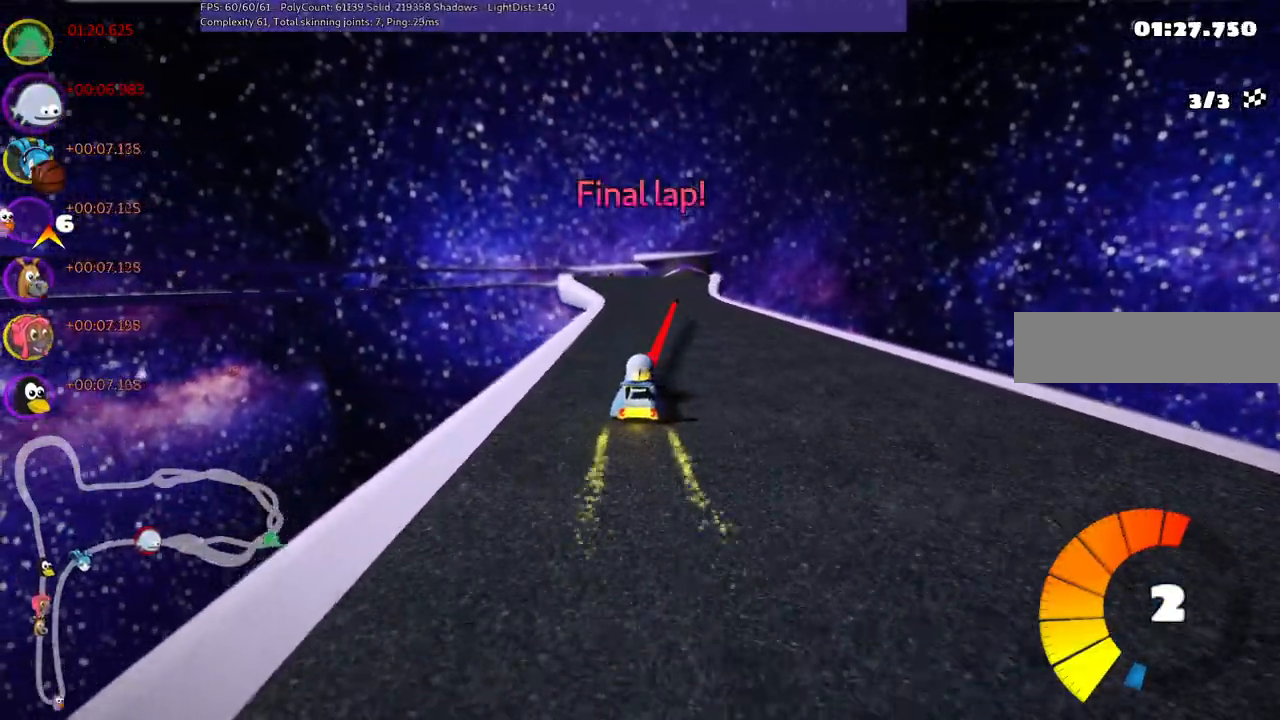
{"keys": ["up"], "events": [[233, "left", "down"], [283, "n", "down"], [383, "left", "up"], [433, "n", "up"]]}
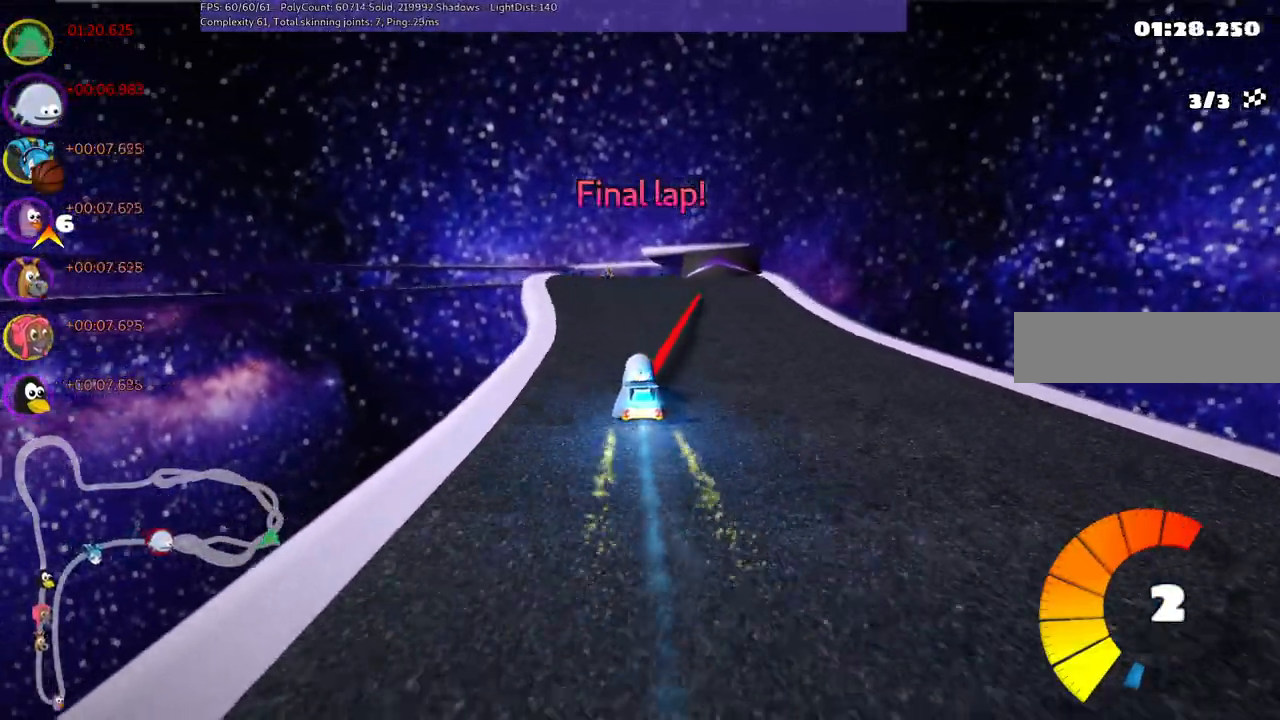
{"keys": ["left", "up"], "events": [[350, "left", "down"]]}
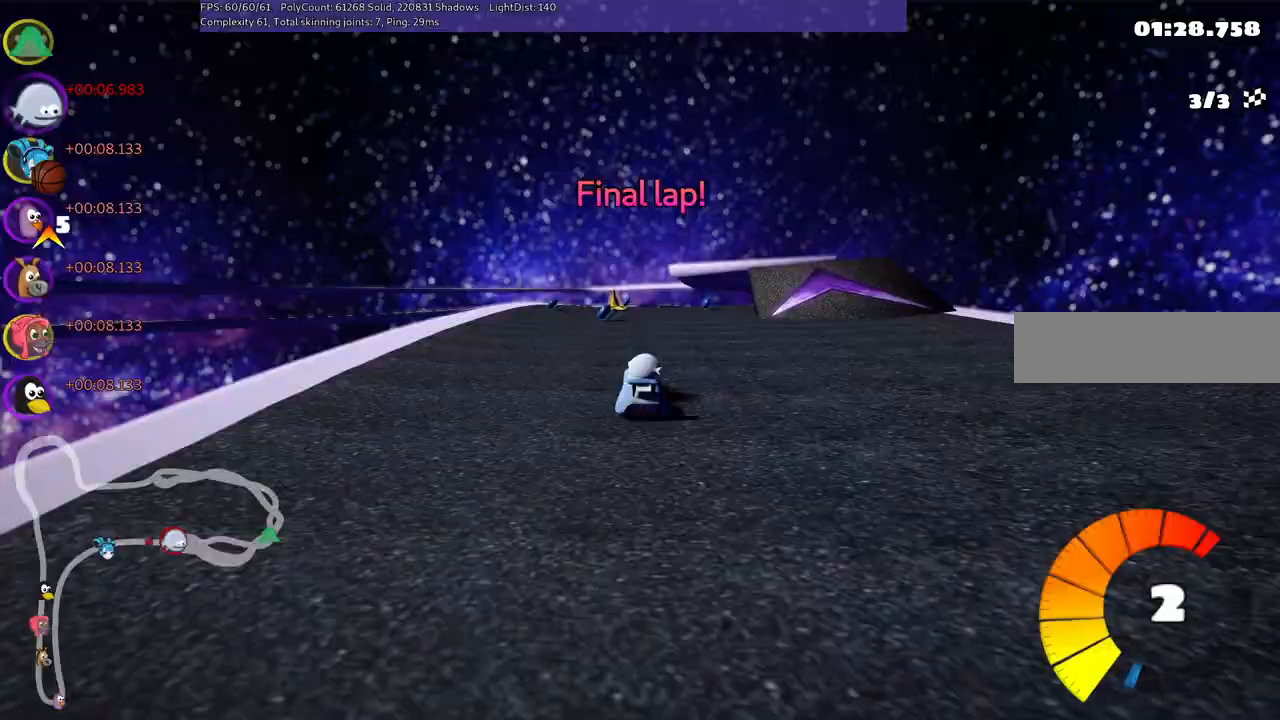
{"keys": ["n", "right", "up"], "events": [[133, "left", "up"], [183, "m", "down"], [183, "right", "down"], [367, "m", "up"], [467, "n", "down"]]}
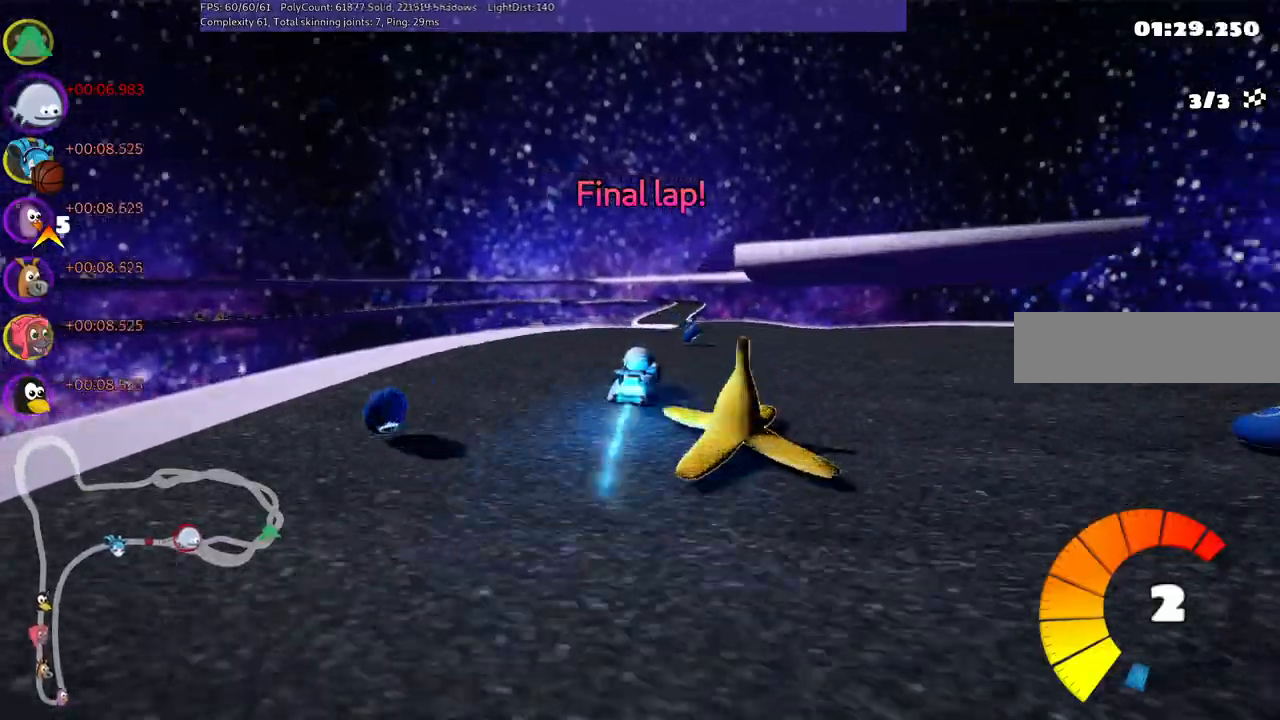
{"keys": ["m", "right", "up"], "events": [[67, "right", "up"], [100, "left", "down"], [100, "n", "up"], [150, "m", "down"], [250, "left", "up"], [250, "right", "down"]]}
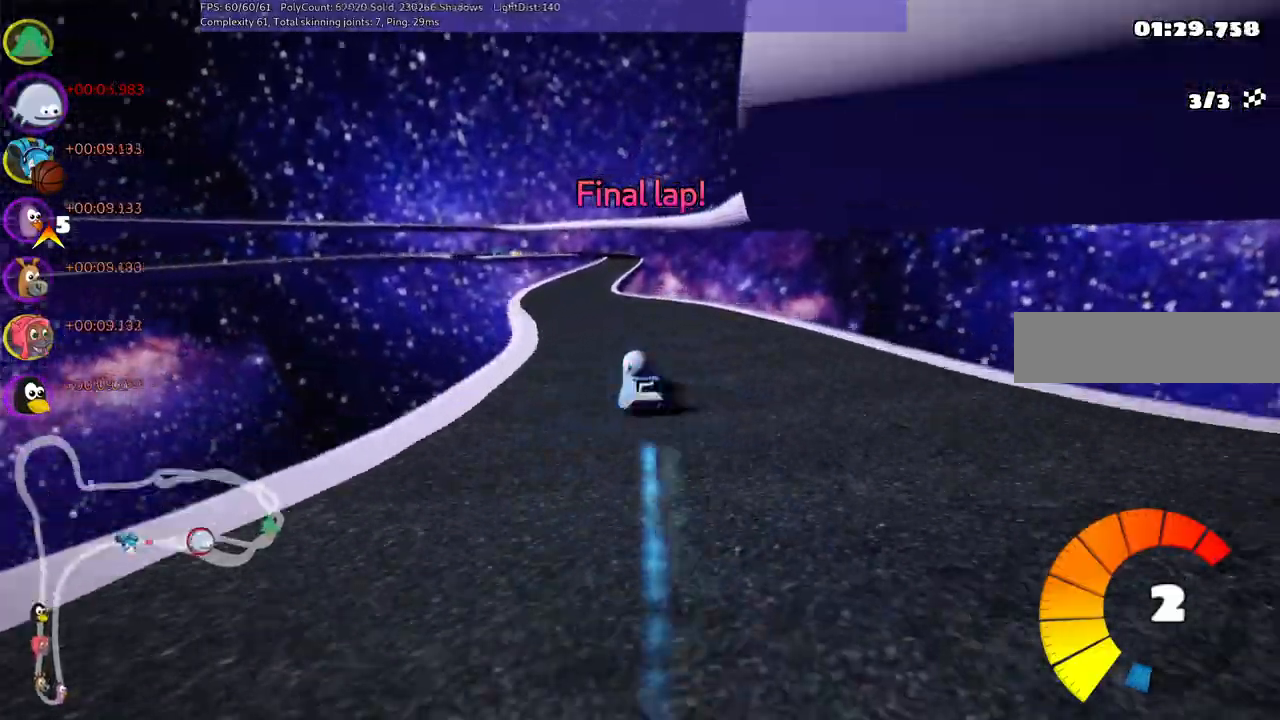
{"keys": ["m", "right", "up"], "events": [[33, "left", "down"], [133, "left", "up"]]}
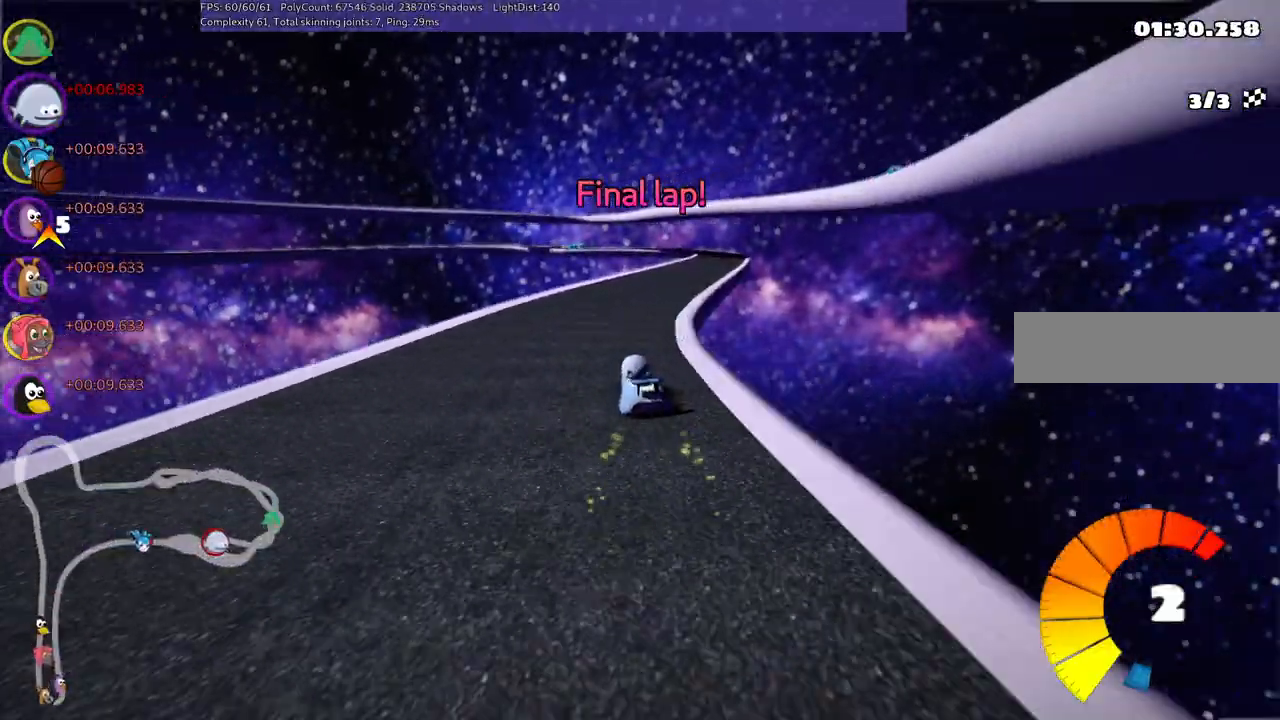
{"keys": ["n", "right", "up"], "events": [[283, "m", "up"], [433, "n", "down"]]}
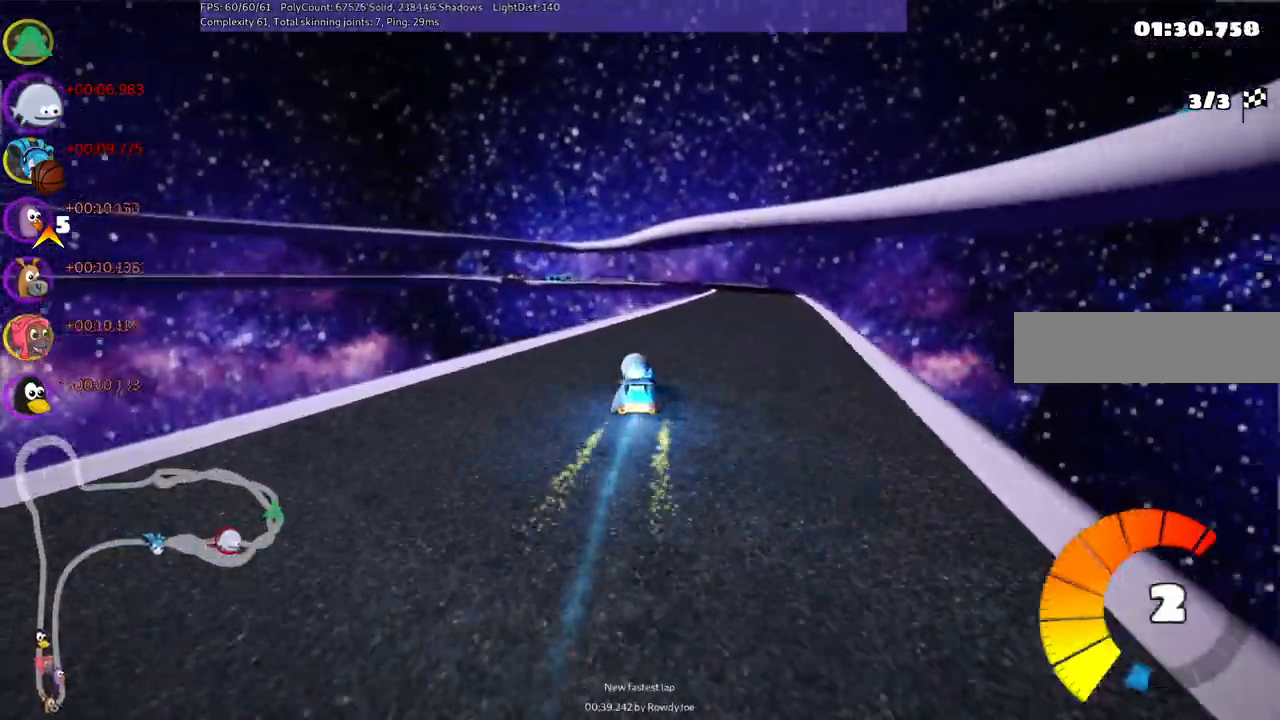
{"keys": ["left", "m", "right", "up"], "events": [[67, "n", "up"], [300, "right", "up"], [350, "left", "down"], [350, "m", "down"], [450, "right", "down"]]}
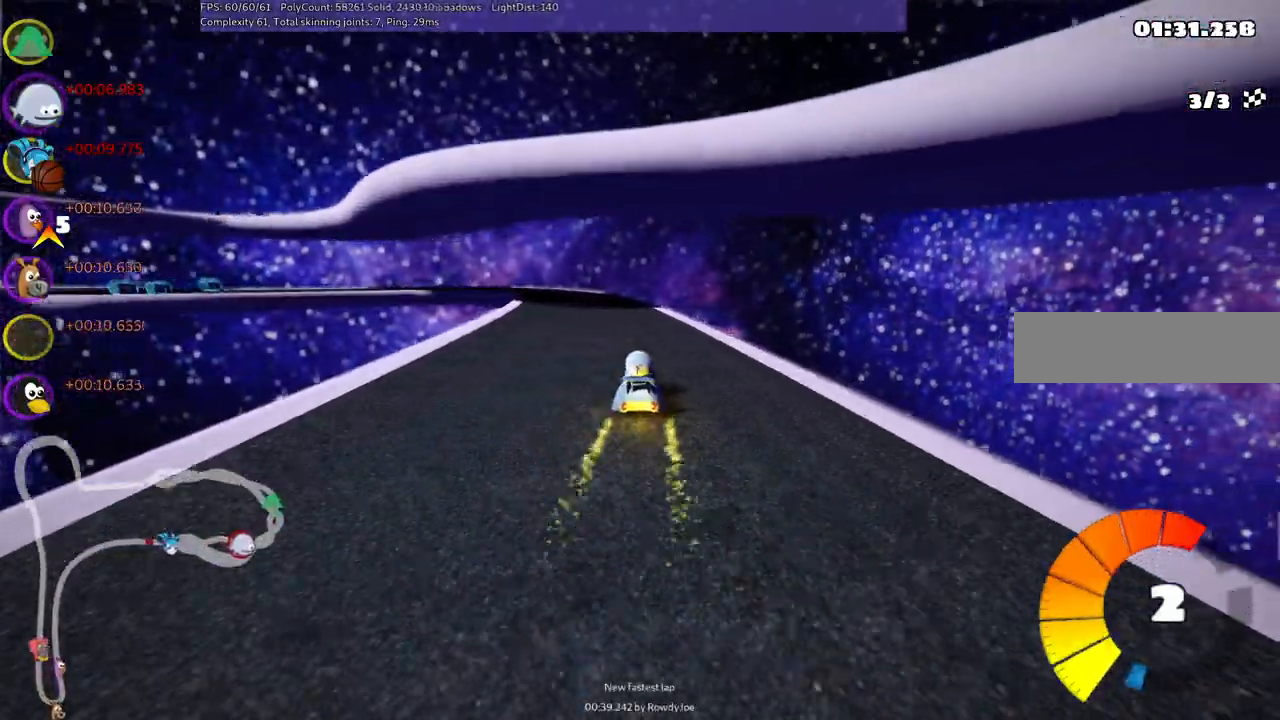
{"keys": ["left", "m", "right", "up"], "events": [[33, "left", "up"], [133, "left", "down"], [317, "left", "up"], [417, "left", "down"]]}
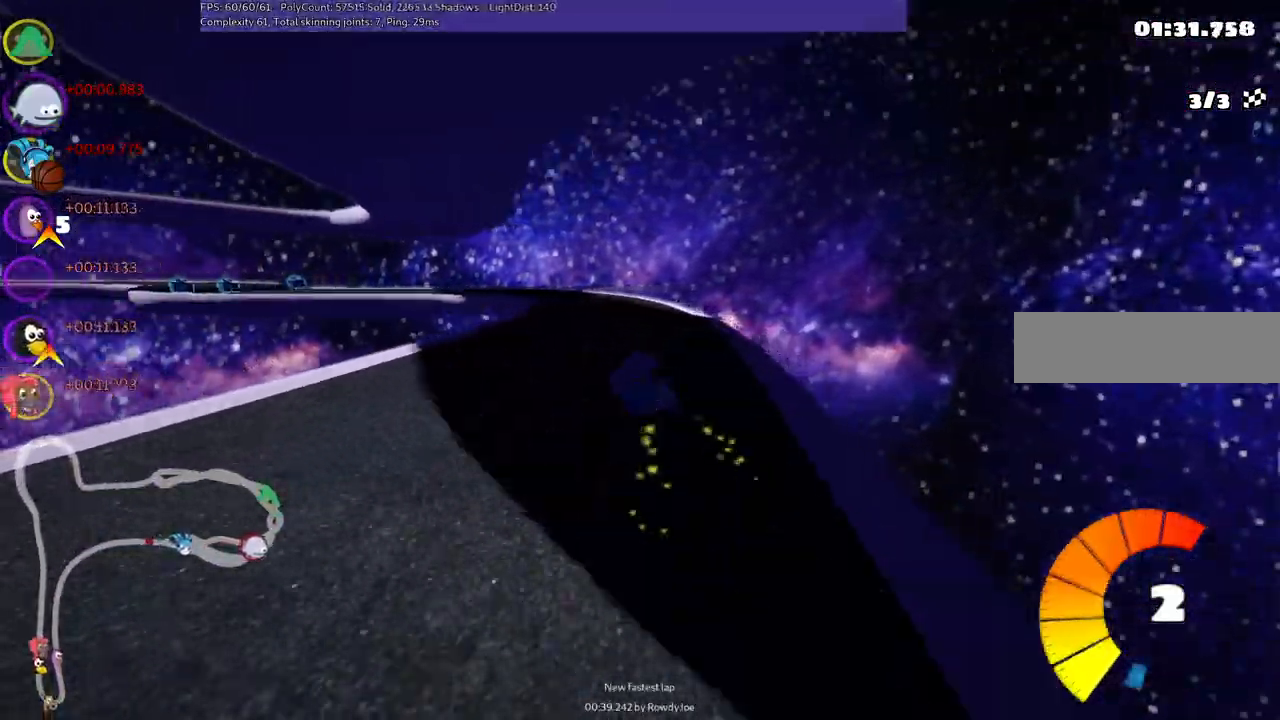
{"keys": ["left", "m", "up"], "events": [[100, "right", "up"]]}
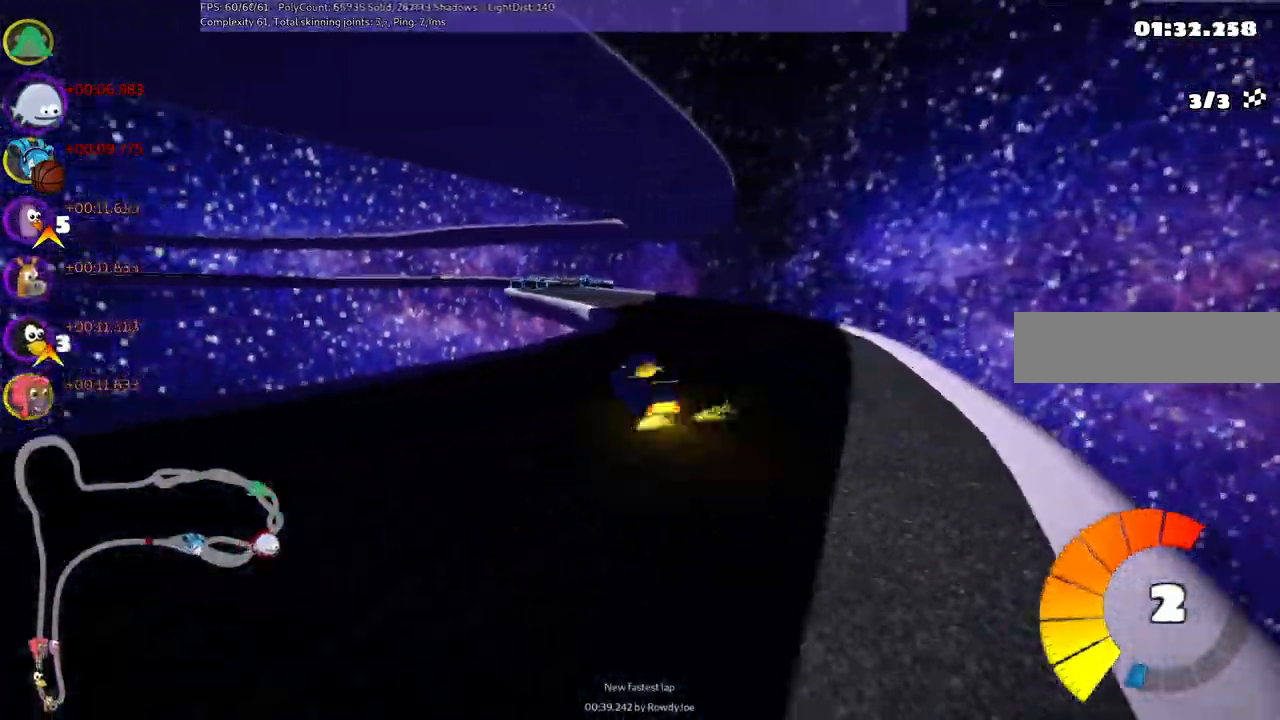
{"keys": ["right", "up"], "events": [[67, "m", "up"], [217, "left", "up"], [400, "n", "down"], [450, "right", "down"], [500, "n", "up"]]}
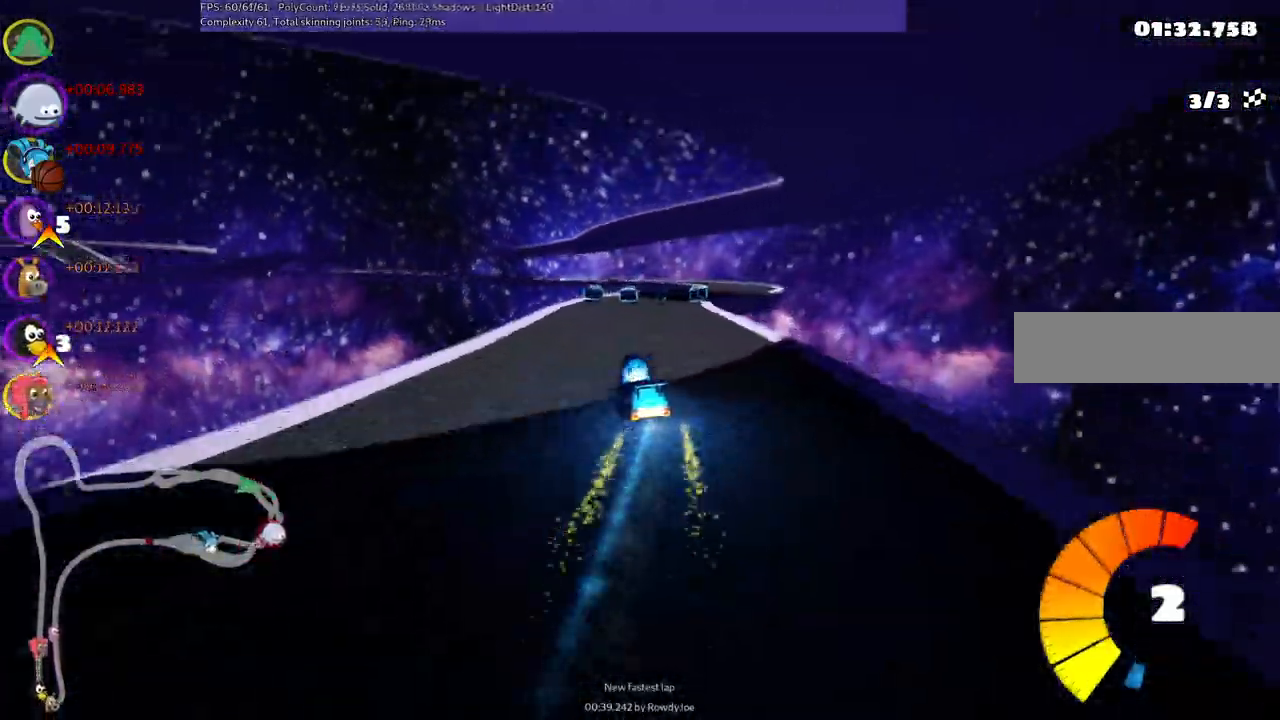
{"keys": ["right", "up"], "events": [[233, "right", "up"], [317, "right", "down"]]}
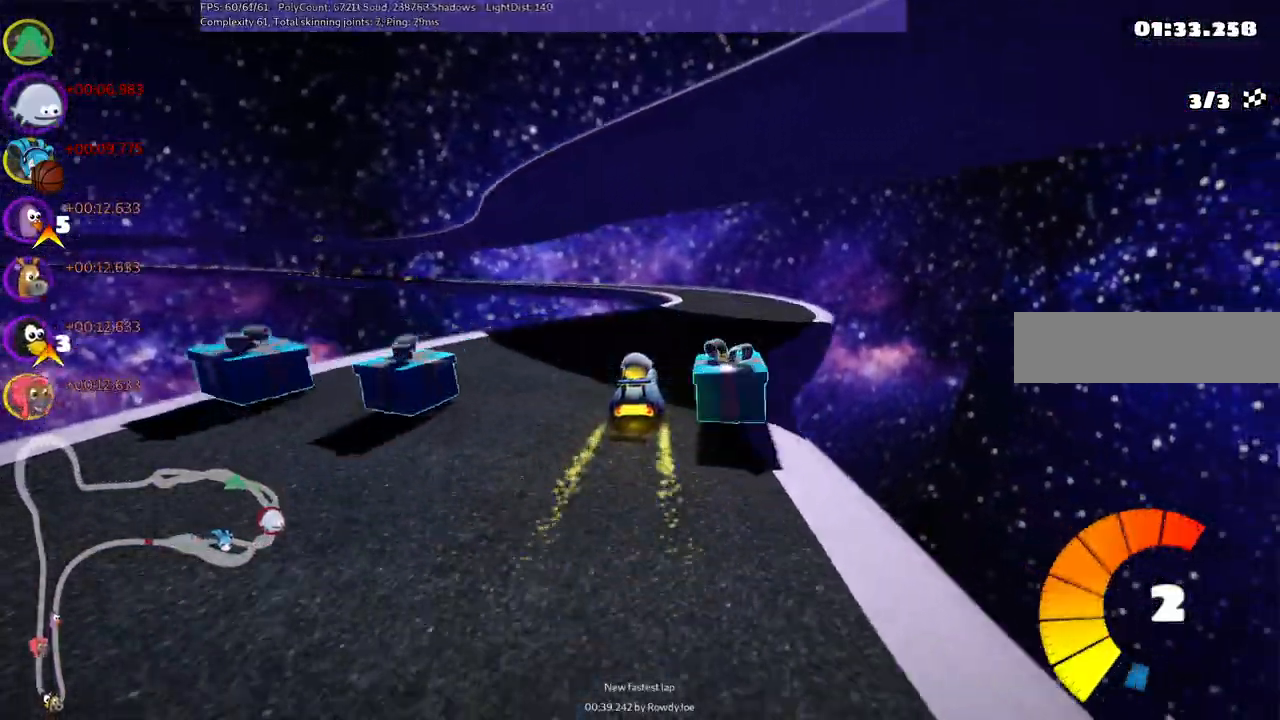
{"keys": ["left", "m", "up"], "events": [[150, "left", "down"], [150, "right", "up"], [200, "m", "down"]]}
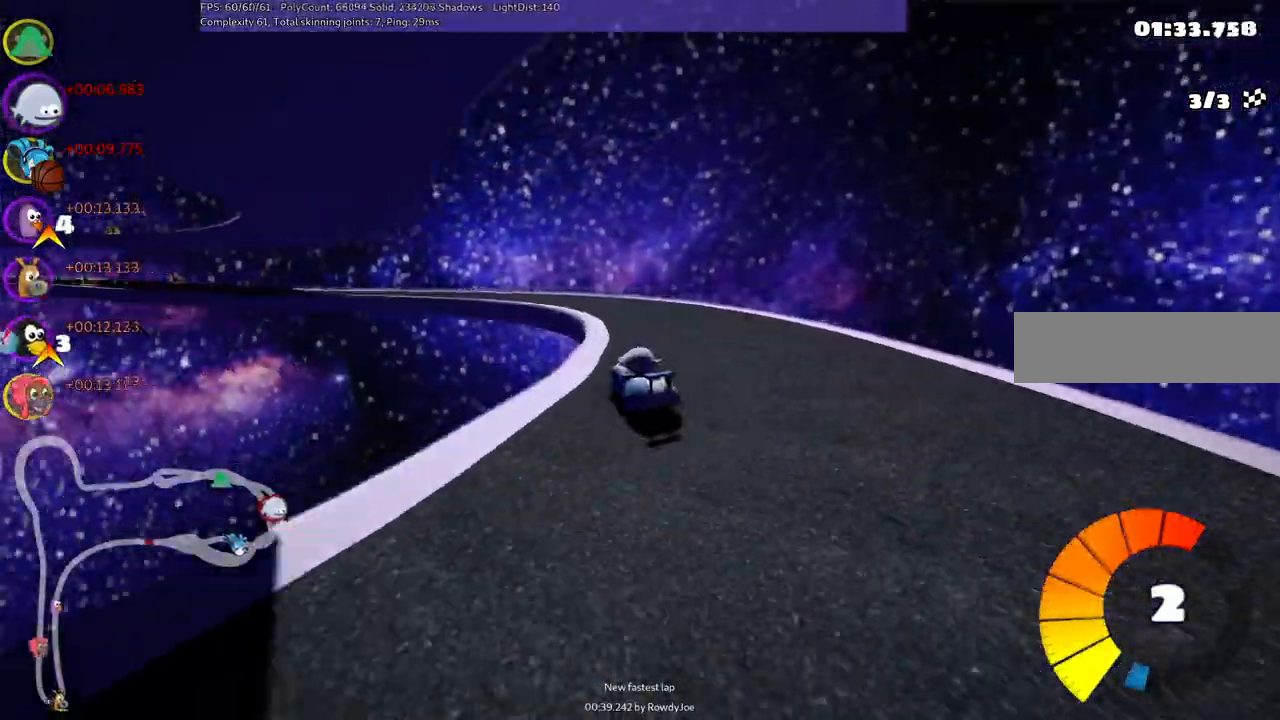
{"keys": ["left", "m", "up"], "events": [[117, "left", "up"], [117, "right", "down"], [167, "left", "down"], [217, "right", "up"]]}
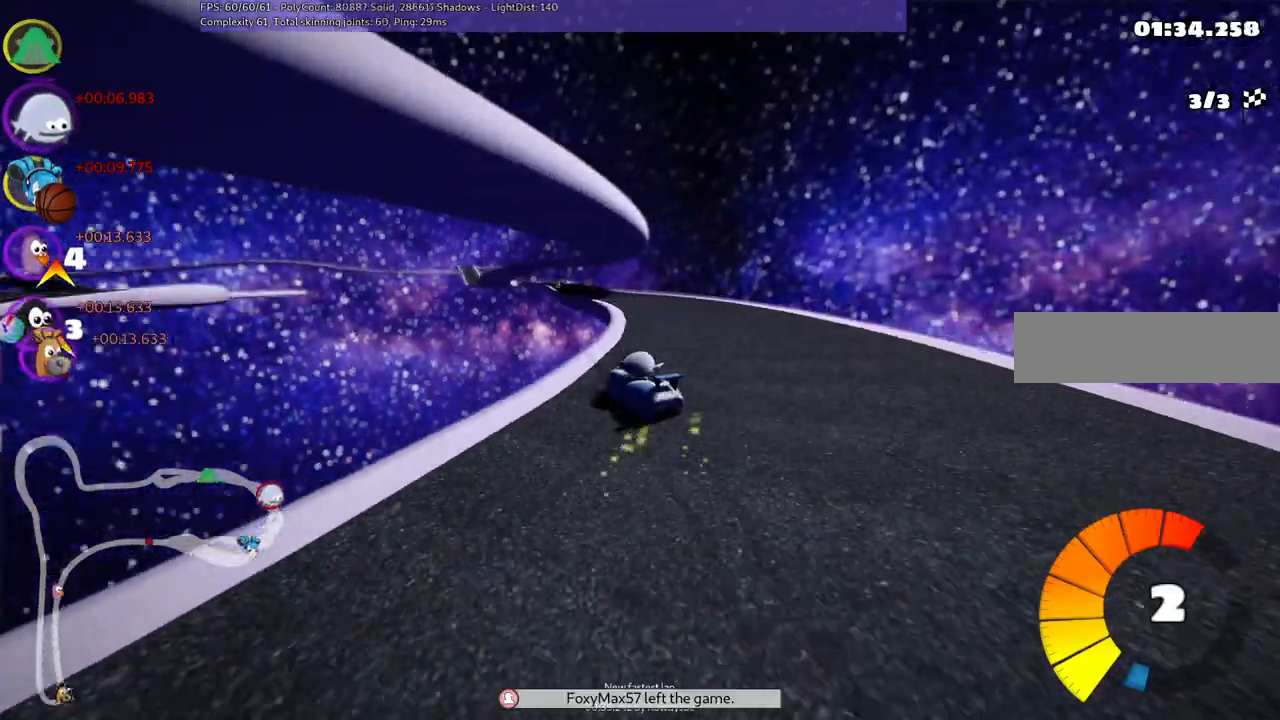
{"keys": ["up"], "events": [[333, "left", "up"], [333, "n", "down"], [417, "m", "up"], [467, "n", "up"]]}
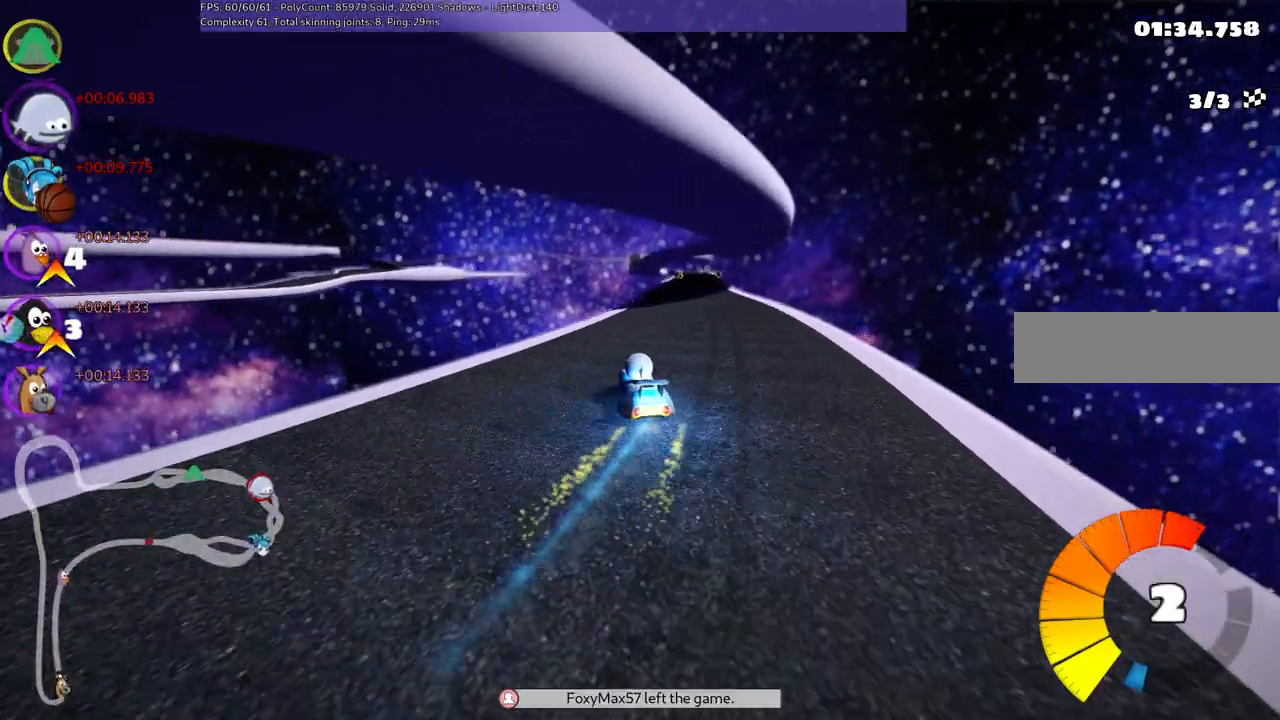
{"keys": ["up"], "events": [[100, "right", "down"], [433, "right", "up"]]}
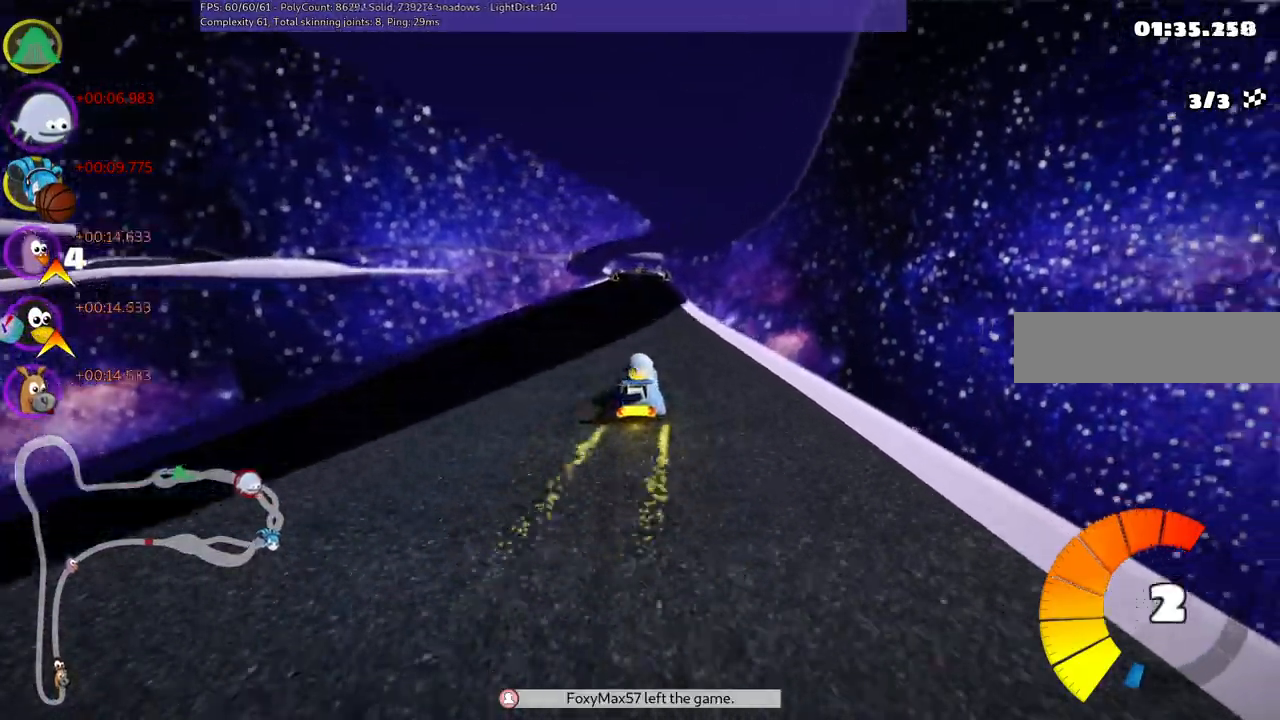
{"keys": ["up"], "events": [[167, "left", "down"], [317, "left", "up"]]}
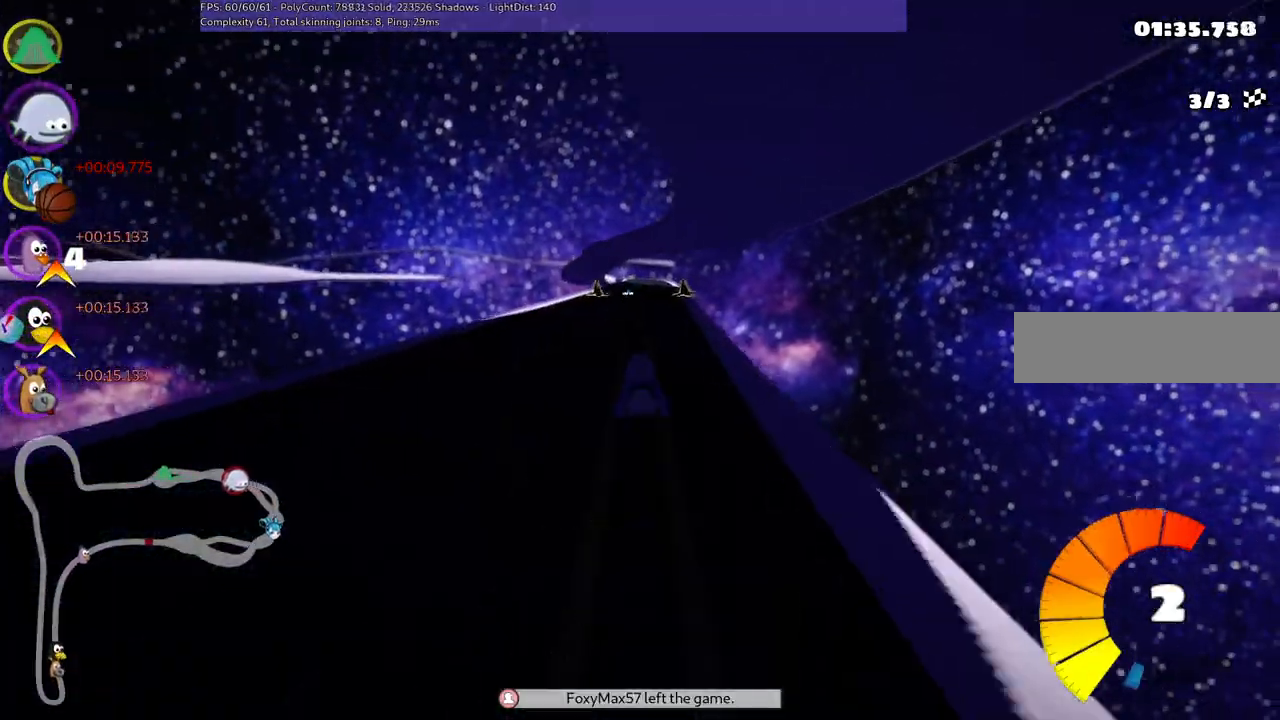
{"keys": ["n", "up"], "events": [[283, "n", "down"]]}
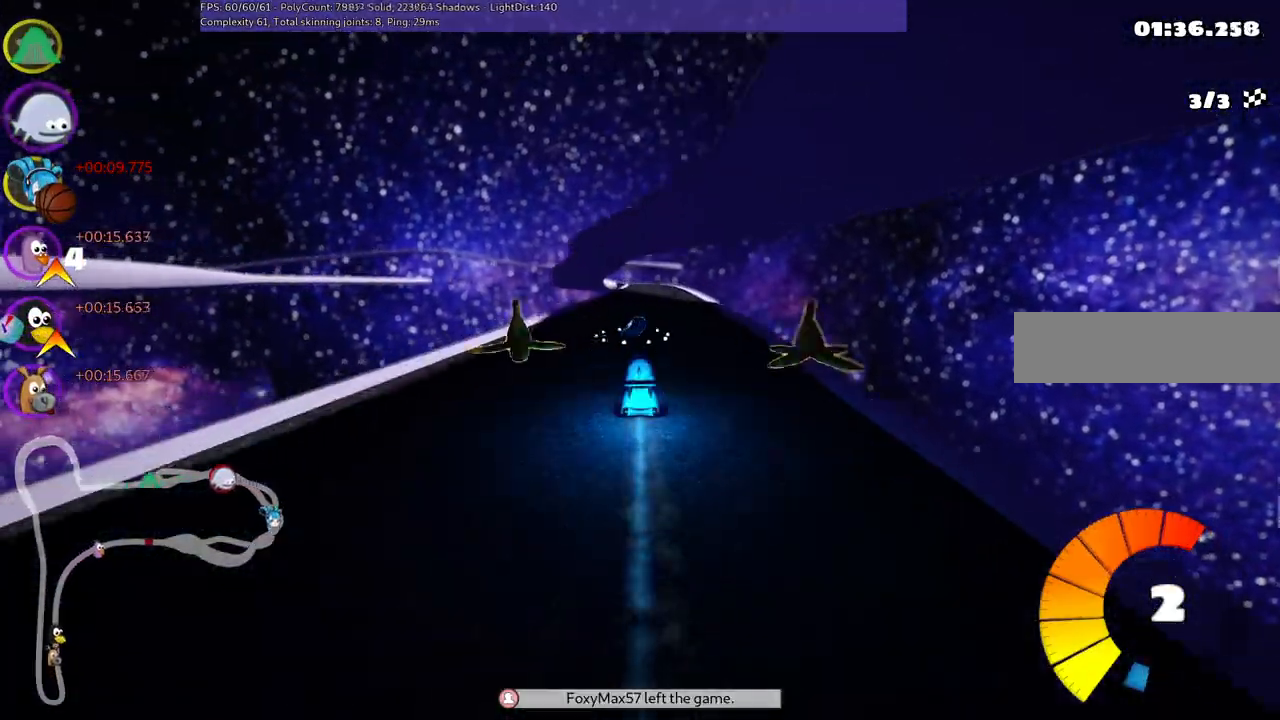
{"keys": ["m", "right", "up"], "events": [[17, "n", "up"], [67, "right", "down"], [300, "left", "down"], [300, "right", "up"], [350, "m", "down"], [400, "right", "down"], [483, "left", "up"]]}
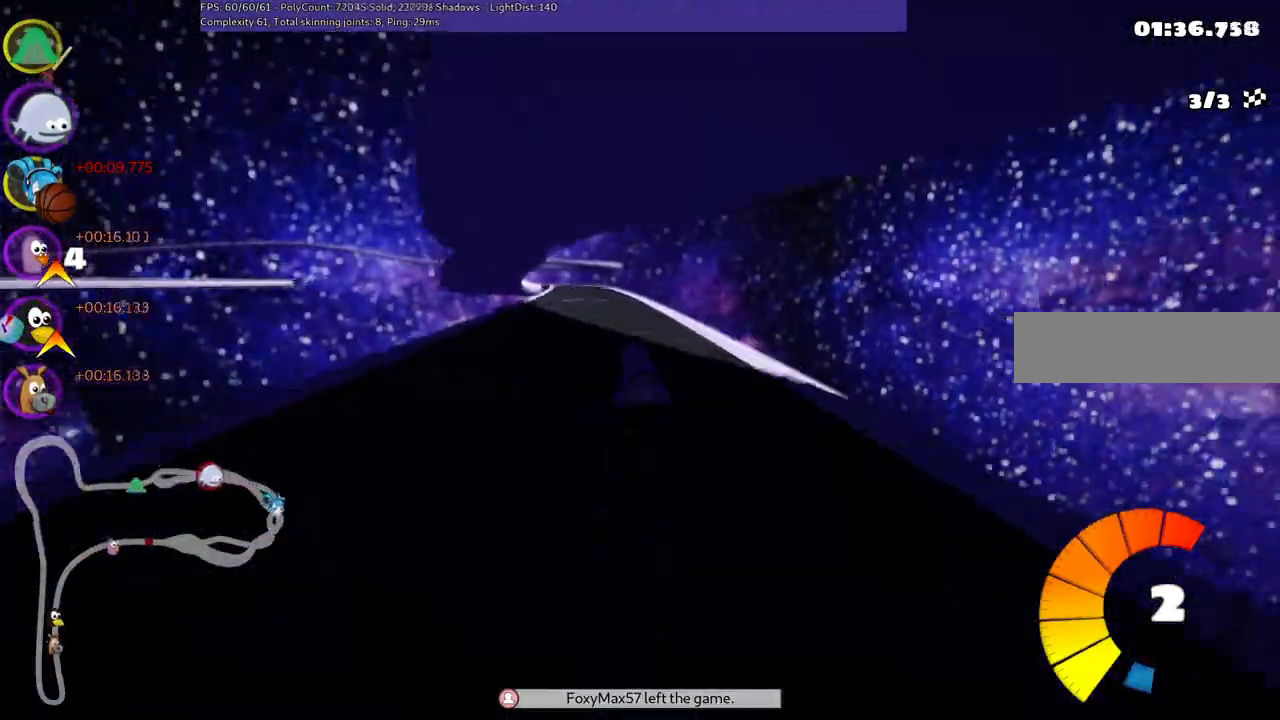
{"keys": ["left", "m", "right", "up"], "events": [[467, "left", "down"]]}